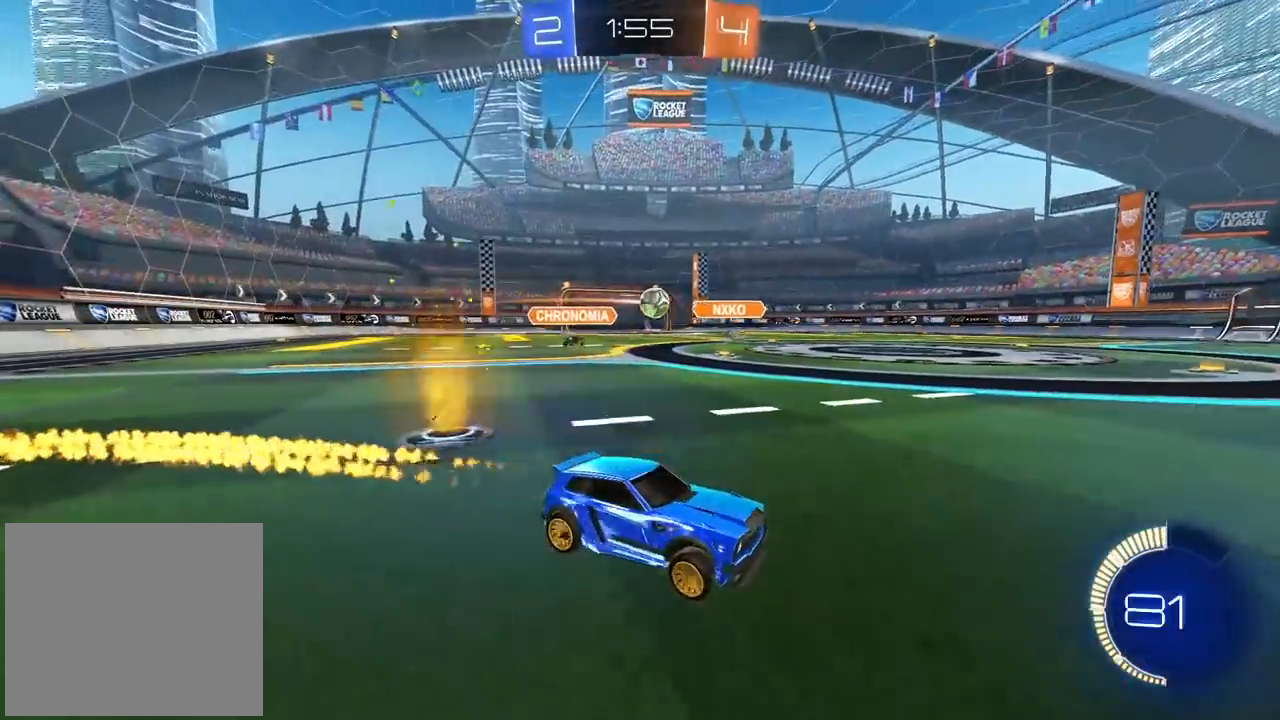
Gameplay with a controller (PlayStation layout); each line is a JSON object with the inputs held at the frame after it. "events" lists button and stick changes between this image and that frame as [ms after this image, input, new state], when the widget could be followed in between. Not read: R1.
{"buttons": ["R2"], "left_stick": "left", "right_stick": "center", "events": [[50, "left_stick", "center"], [300, "CIRCLE", "up"], [483, "left_stick", "left"]]}
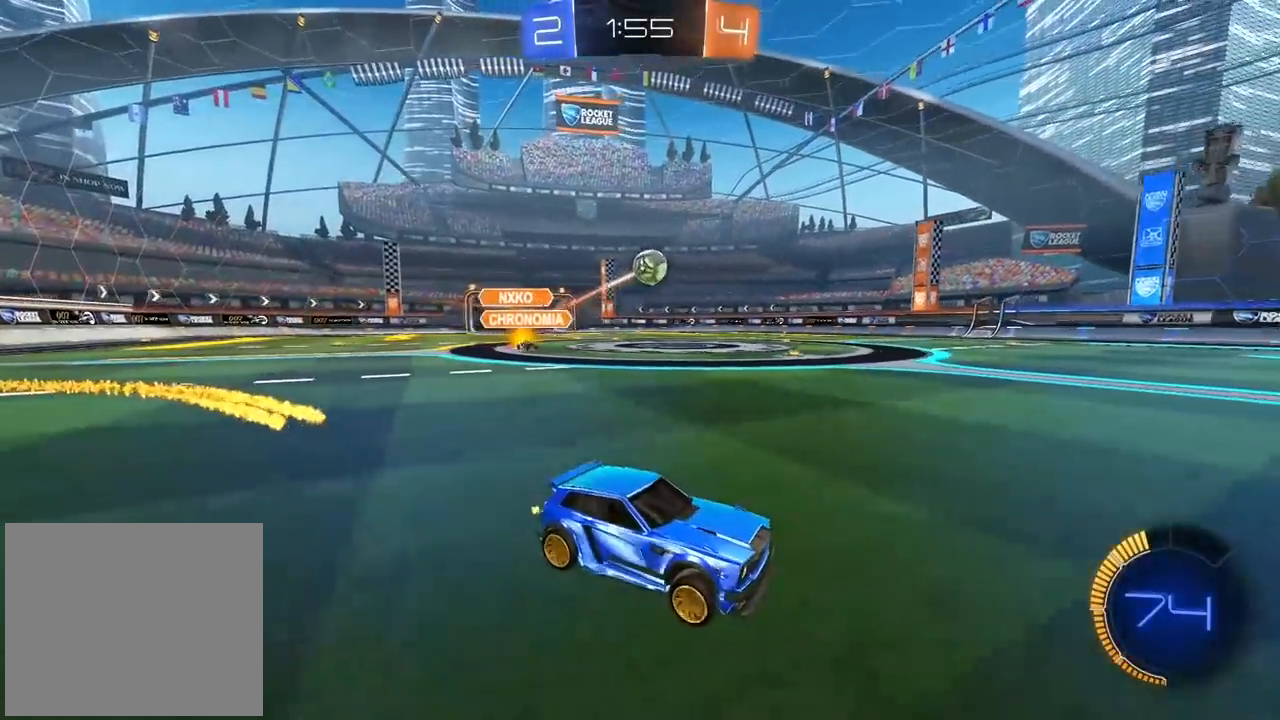
{"buttons": ["CIRCLE", "L2", "R2"], "left_stick": "center", "right_stick": "center", "events": [[67, "left_stick", "down-left"], [83, "CIRCLE", "down"], [100, "CROSS", "down"], [133, "R2", "up"], [150, "CIRCLE", "up"], [233, "CROSS", "up"], [233, "left_stick", "center"], [267, "CIRCLE", "down"], [267, "R2", "down"], [300, "CROSS", "down"], [333, "left_stick", "down-left"], [433, "L2", "down"], [467, "CROSS", "up"], [500, "left_stick", "center"]]}
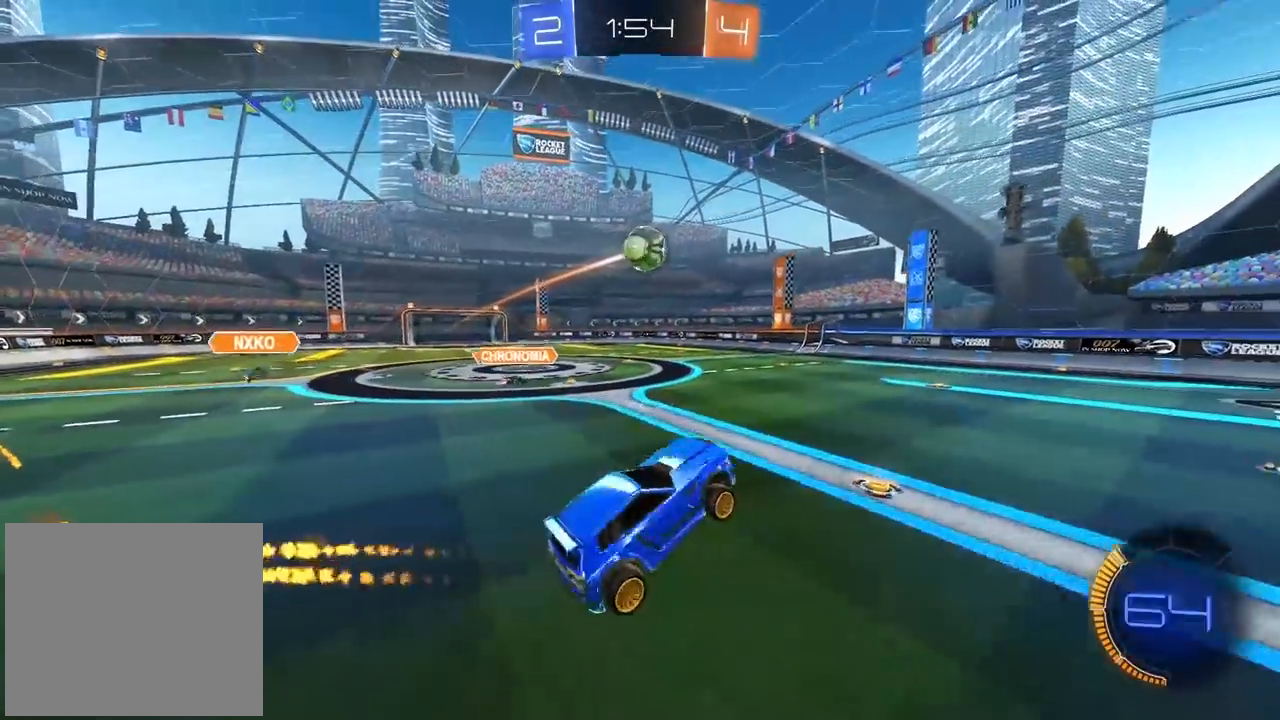
{"buttons": ["CIRCLE", "L2", "R2"], "left_stick": "down-left", "right_stick": "center", "events": [[17, "CIRCLE", "up"], [50, "left_stick", "up-right"], [100, "CIRCLE", "down"], [183, "left_stick", "center"], [367, "CIRCLE", "up"], [367, "L1", "down"], [417, "left_stick", "down-left"], [450, "CIRCLE", "down"], [450, "L1", "up"]]}
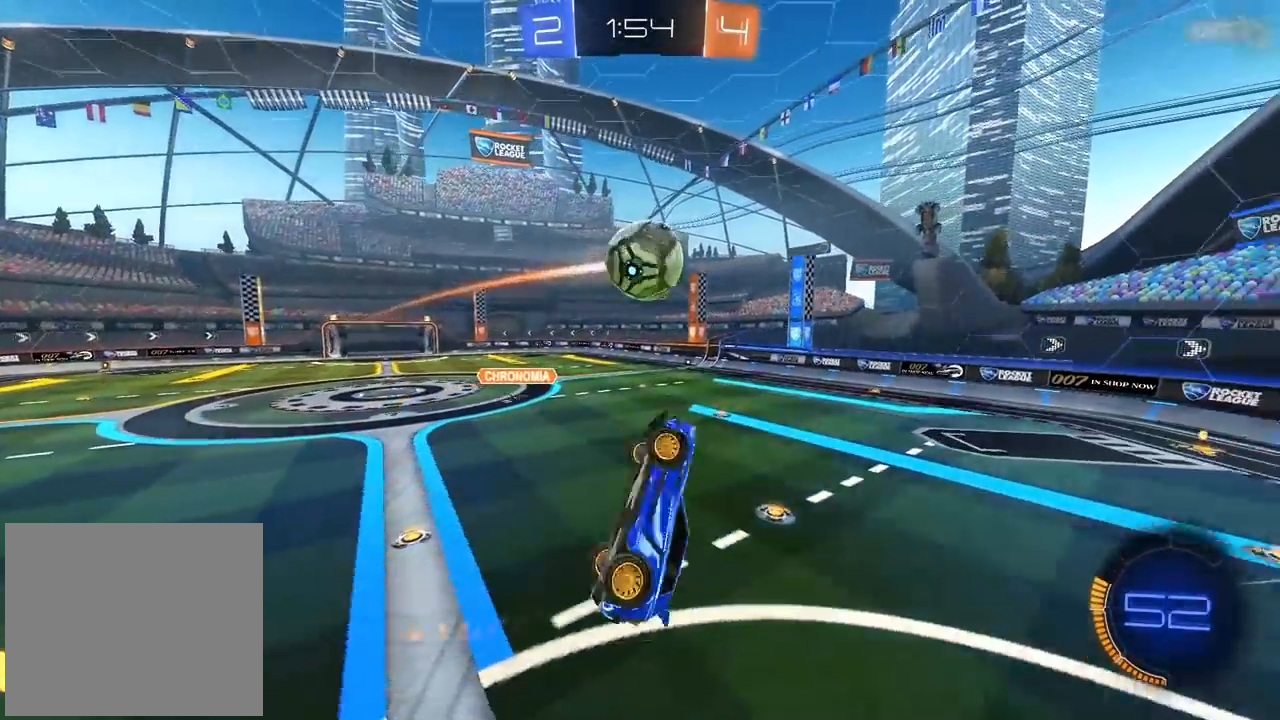
{"buttons": ["R2"], "left_stick": "center", "right_stick": "center", "events": [[33, "CIRCLE", "up"], [183, "left_stick", "center"], [200, "L2", "up"], [250, "left_stick", "down-left"], [433, "left_stick", "center"]]}
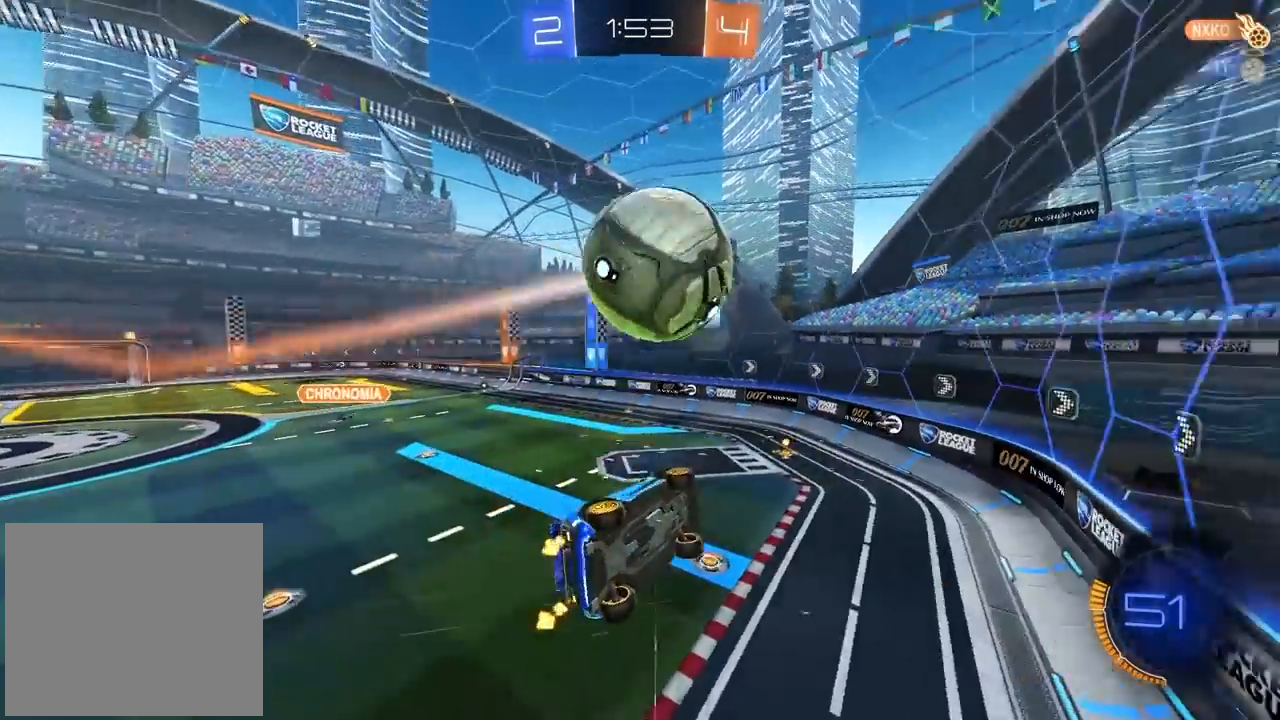
{"buttons": ["CIRCLE", "R2"], "left_stick": "center", "right_stick": "center", "events": [[267, "CIRCLE", "down"], [333, "TRIANGLE", "down"], [500, "TRIANGLE", "up"]]}
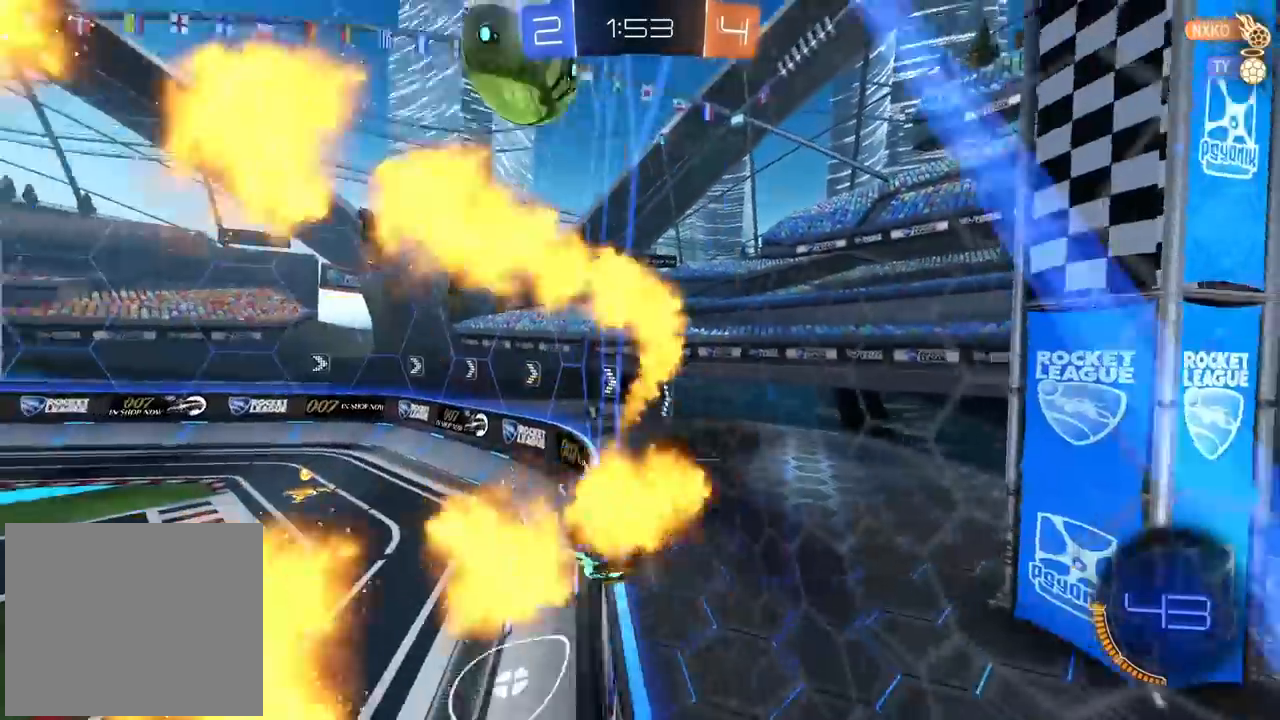
{"buttons": ["CIRCLE", "R2"], "left_stick": "right", "right_stick": "center", "events": [[50, "left_stick", "left"], [133, "CIRCLE", "up"], [233, "left_stick", "center"], [367, "CIRCLE", "down"], [500, "left_stick", "right"]]}
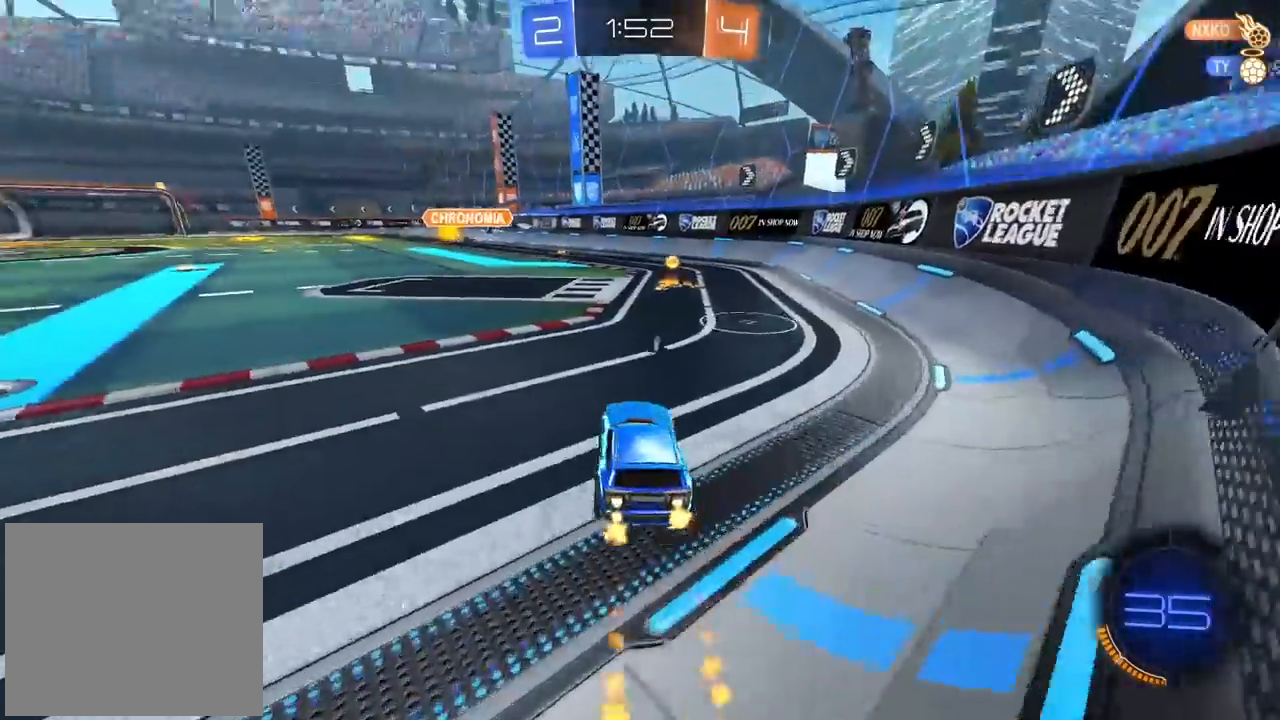
{"buttons": [], "left_stick": "center", "right_stick": "center", "events": [[133, "left_stick", "center"], [167, "CIRCLE", "up"], [350, "R2", "up"]]}
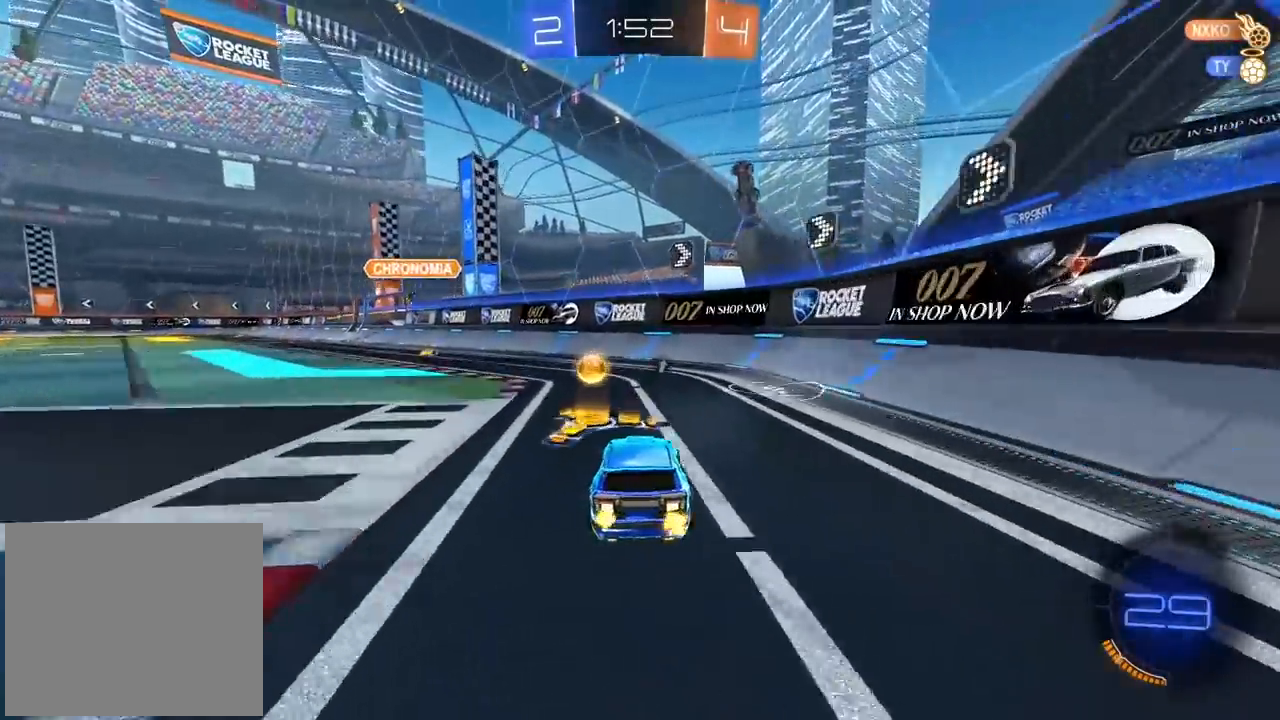
{"buttons": ["R2"], "left_stick": "left", "right_stick": "center", "events": [[133, "L2", "down"], [250, "L2", "up"], [250, "TRIANGLE", "down"], [333, "TRIANGLE", "up"], [367, "left_stick", "left"], [383, "R2", "down"]]}
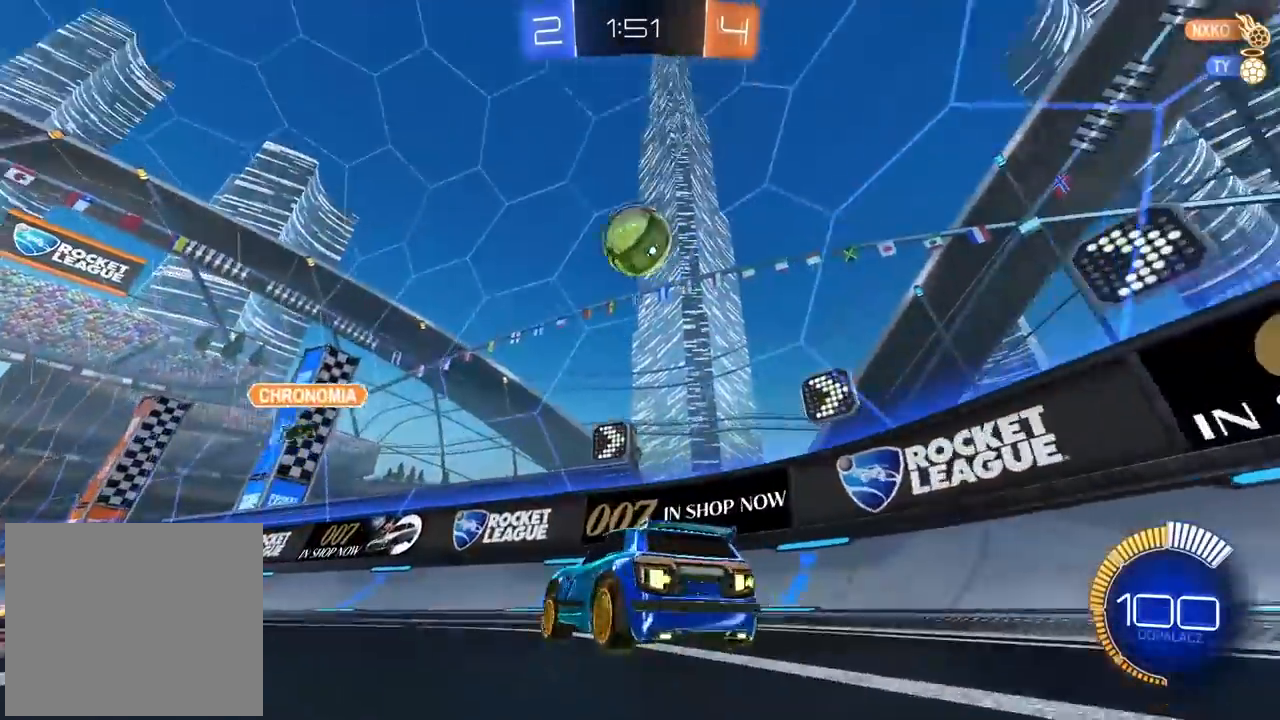
{"buttons": ["R2"], "left_stick": "center", "right_stick": "center", "events": [[233, "left_stick", "center"]]}
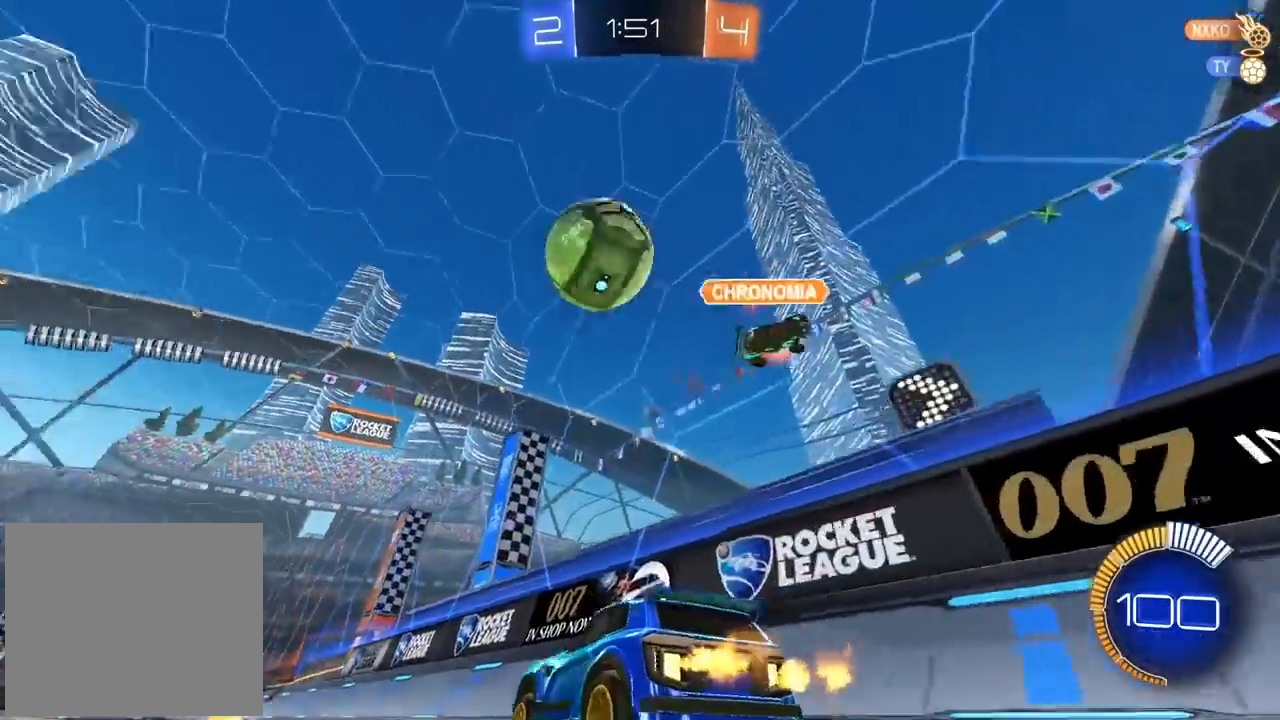
{"buttons": ["R2"], "left_stick": "left", "right_stick": "center", "events": [[100, "left_stick", "left"]]}
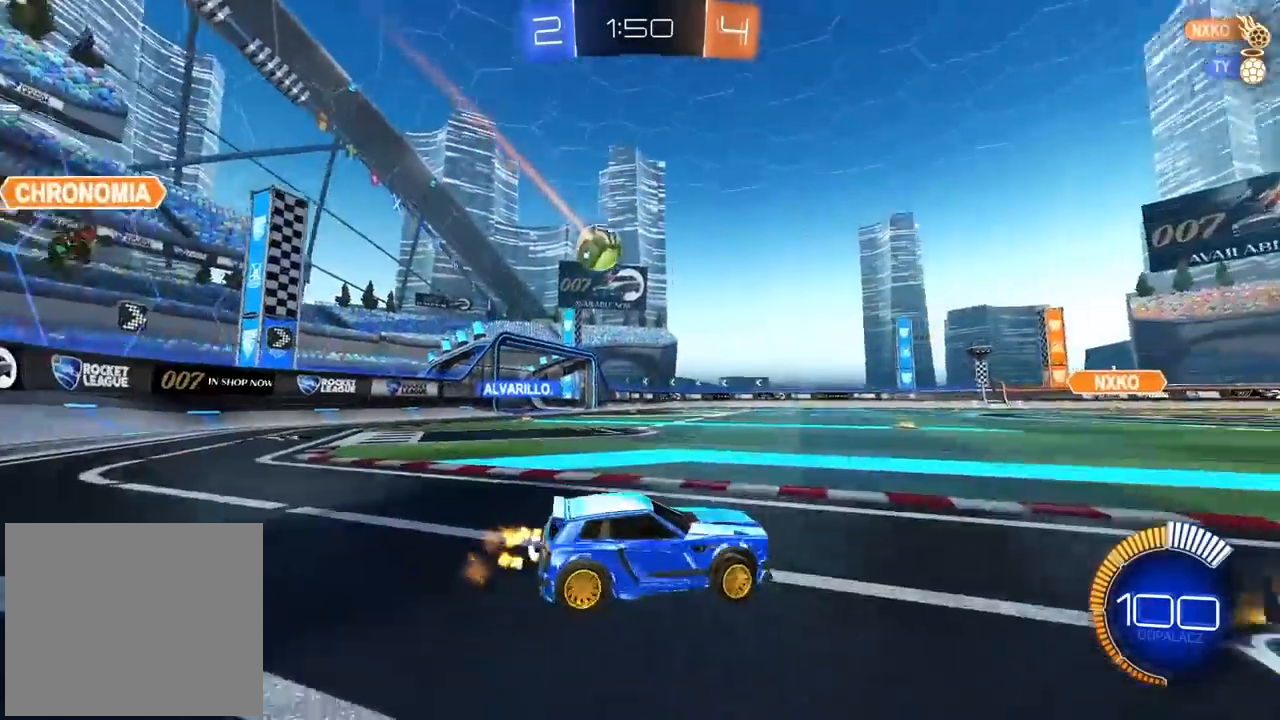
{"buttons": ["R2"], "left_stick": "center", "right_stick": "center", "events": [[167, "left_stick", "center"], [250, "left_stick", "left"], [417, "left_stick", "center"]]}
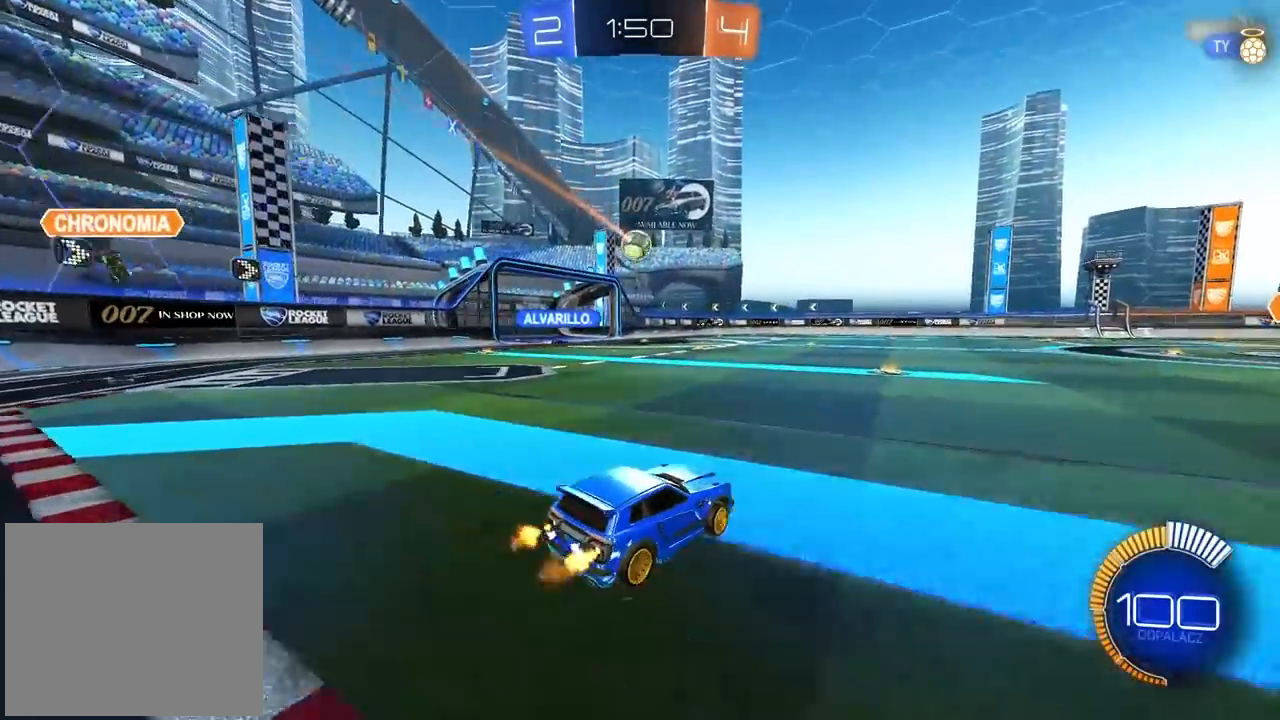
{"buttons": ["CIRCLE", "R2"], "left_stick": "center", "right_stick": "center", "events": [[300, "CIRCLE", "down"]]}
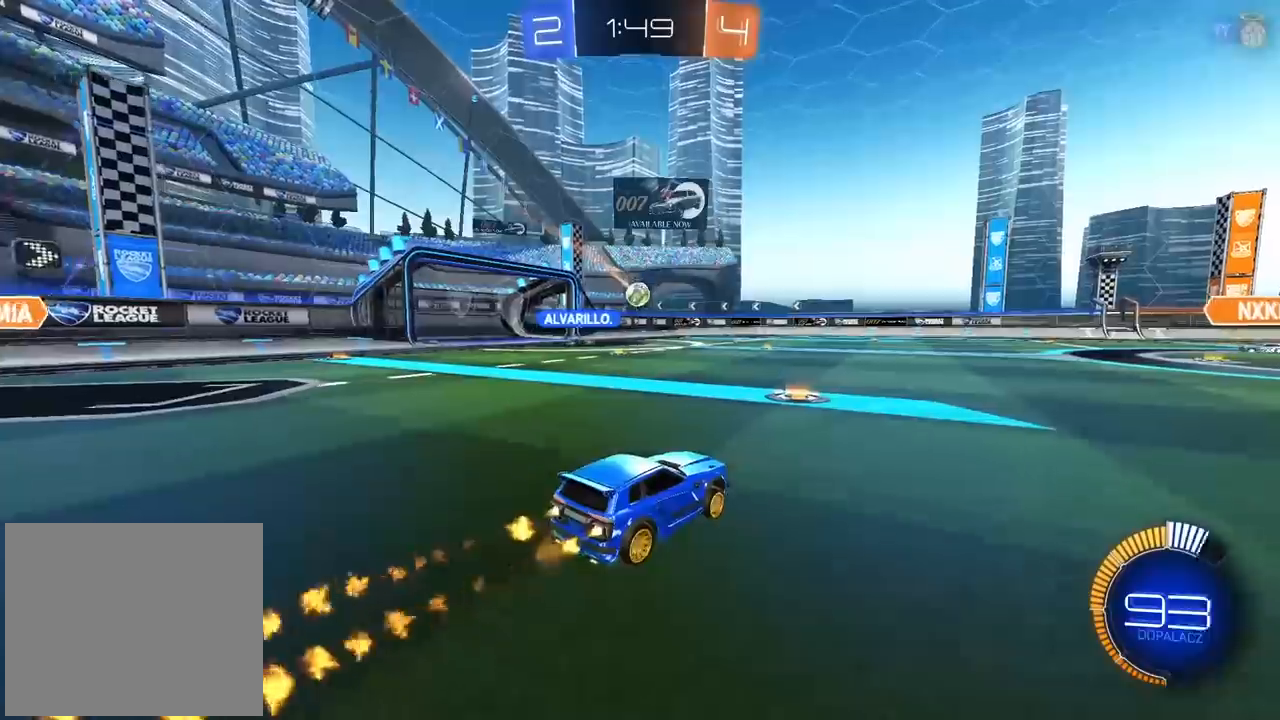
{"buttons": ["R2"], "left_stick": "left", "right_stick": "center", "events": [[67, "left_stick", "left"], [233, "CIRCLE", "up"]]}
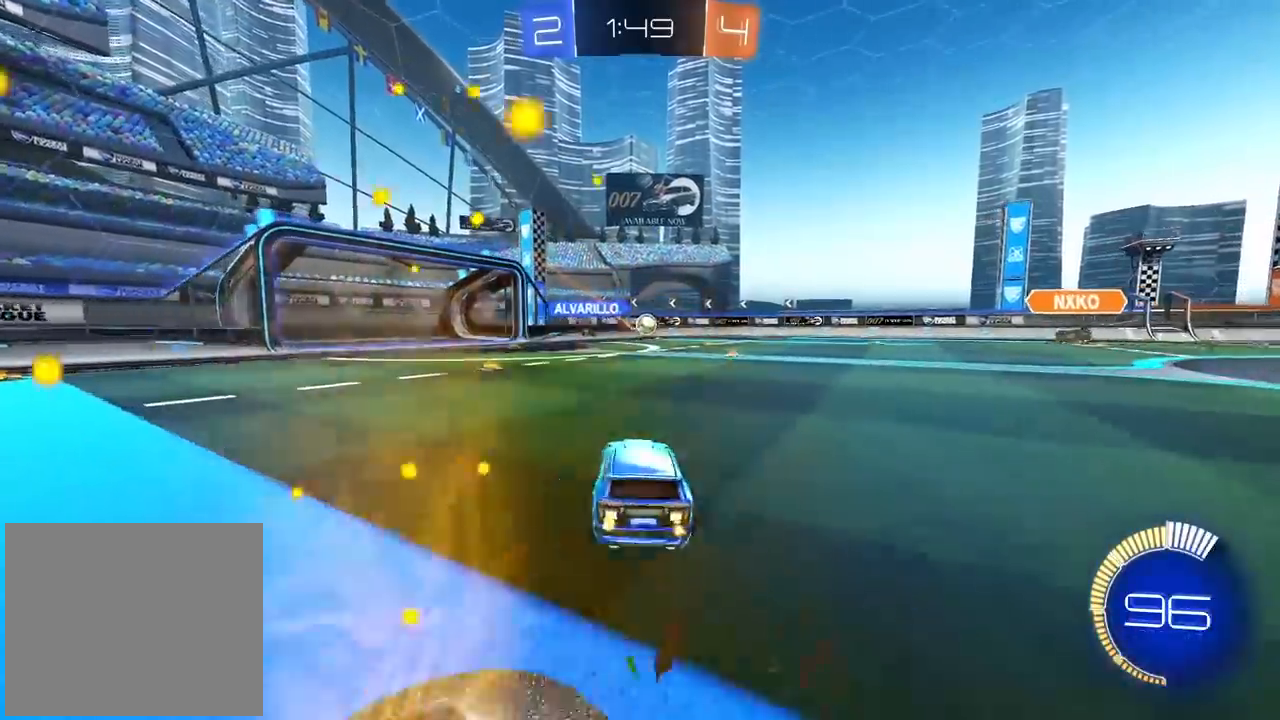
{"buttons": ["R2"], "left_stick": "left", "right_stick": "center", "events": [[133, "left_stick", "center"], [467, "left_stick", "left"]]}
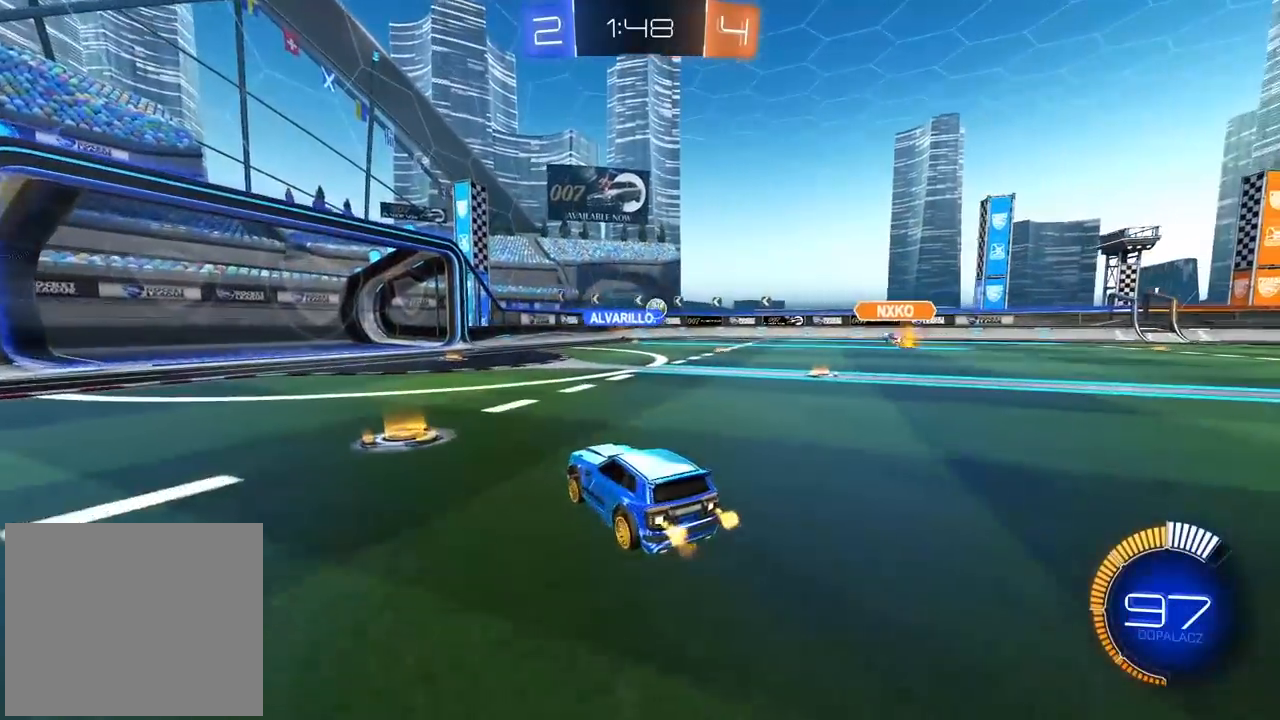
{"buttons": ["R2"], "left_stick": "right", "right_stick": "center", "events": [[317, "left_stick", "center"], [450, "left_stick", "right"]]}
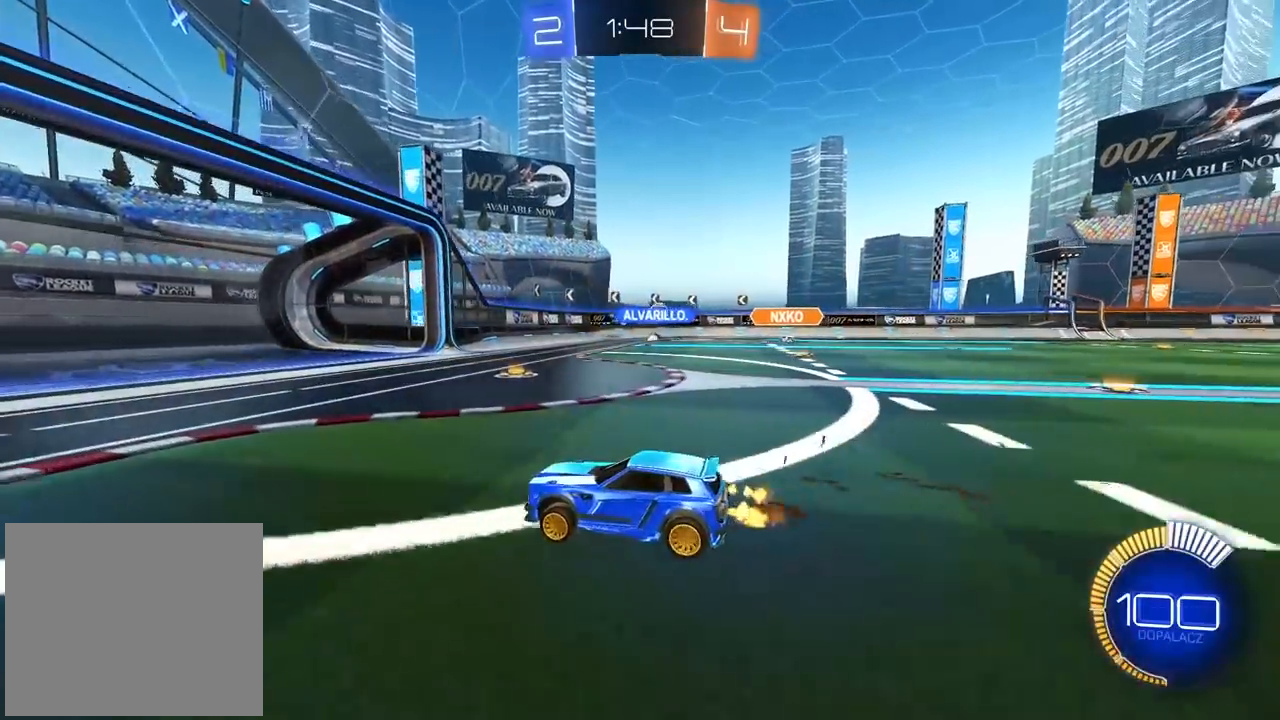
{"buttons": ["R2"], "left_stick": "right", "right_stick": "center", "events": [[200, "L1", "down"], [317, "L1", "up"]]}
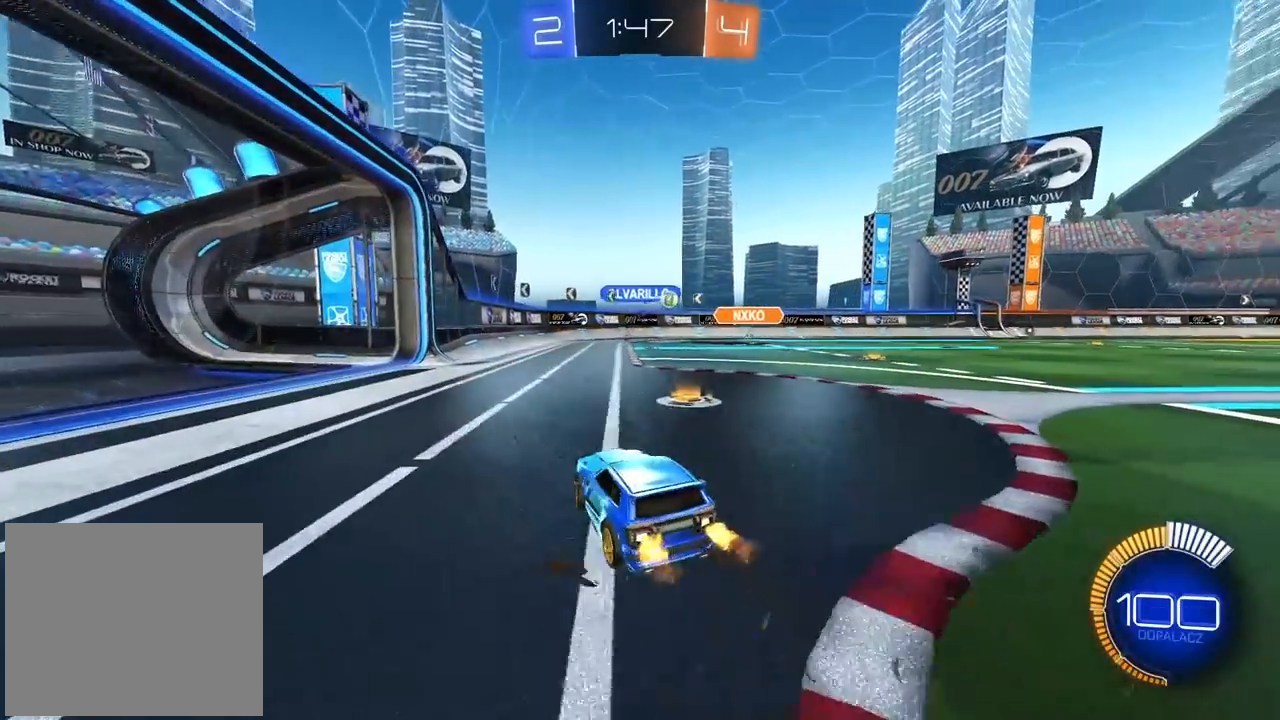
{"buttons": ["CIRCLE", "R2"], "left_stick": "center", "right_stick": "center", "events": [[183, "CIRCLE", "down"], [333, "left_stick", "center"]]}
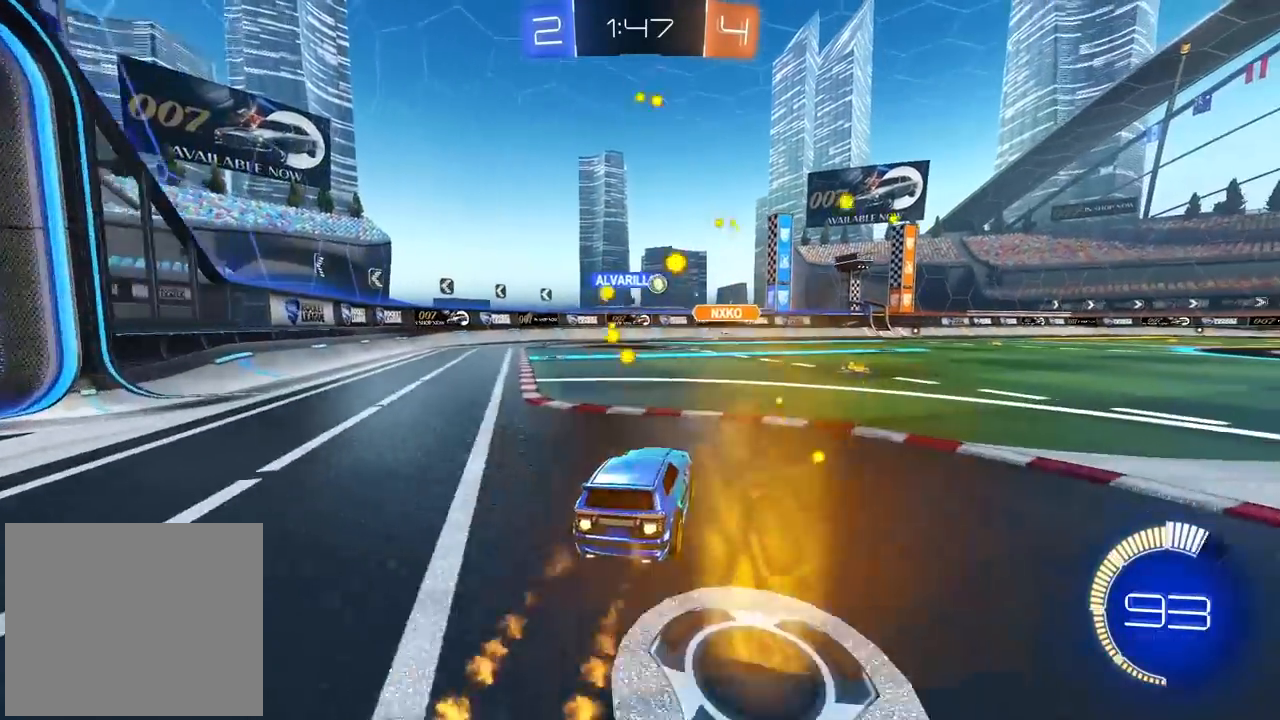
{"buttons": ["CIRCLE", "R2"], "left_stick": "center", "right_stick": "center", "events": [[67, "left_stick", "right"], [433, "left_stick", "center"]]}
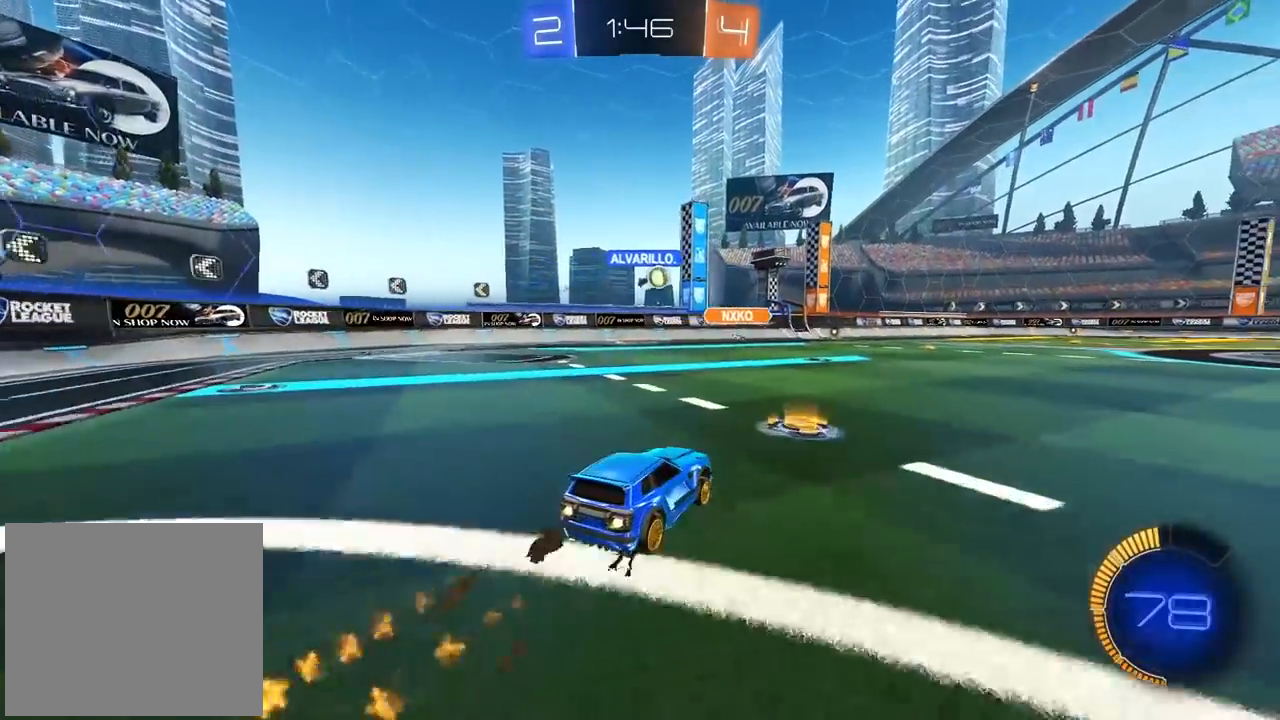
{"buttons": ["R2"], "left_stick": "right", "right_stick": "center", "events": [[83, "CIRCLE", "up"], [183, "left_stick", "right"]]}
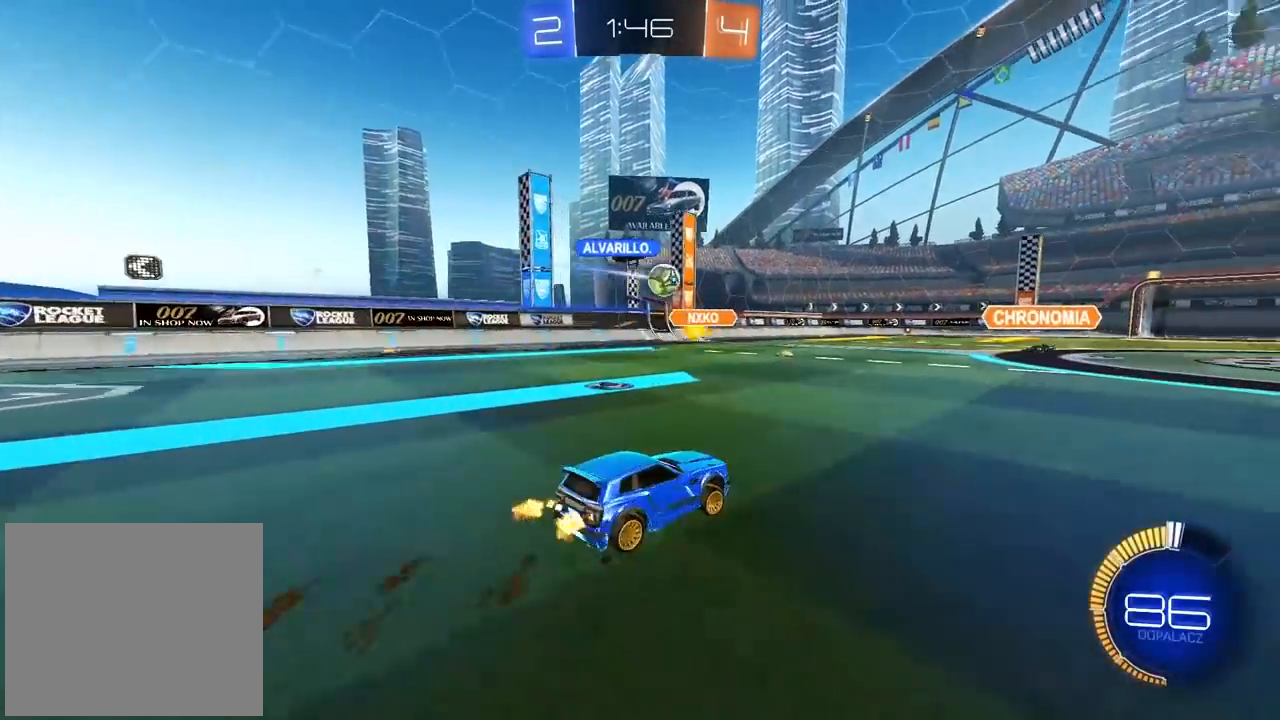
{"buttons": ["R2"], "left_stick": "right", "right_stick": "center", "events": [[33, "L1", "down"], [183, "L1", "up"]]}
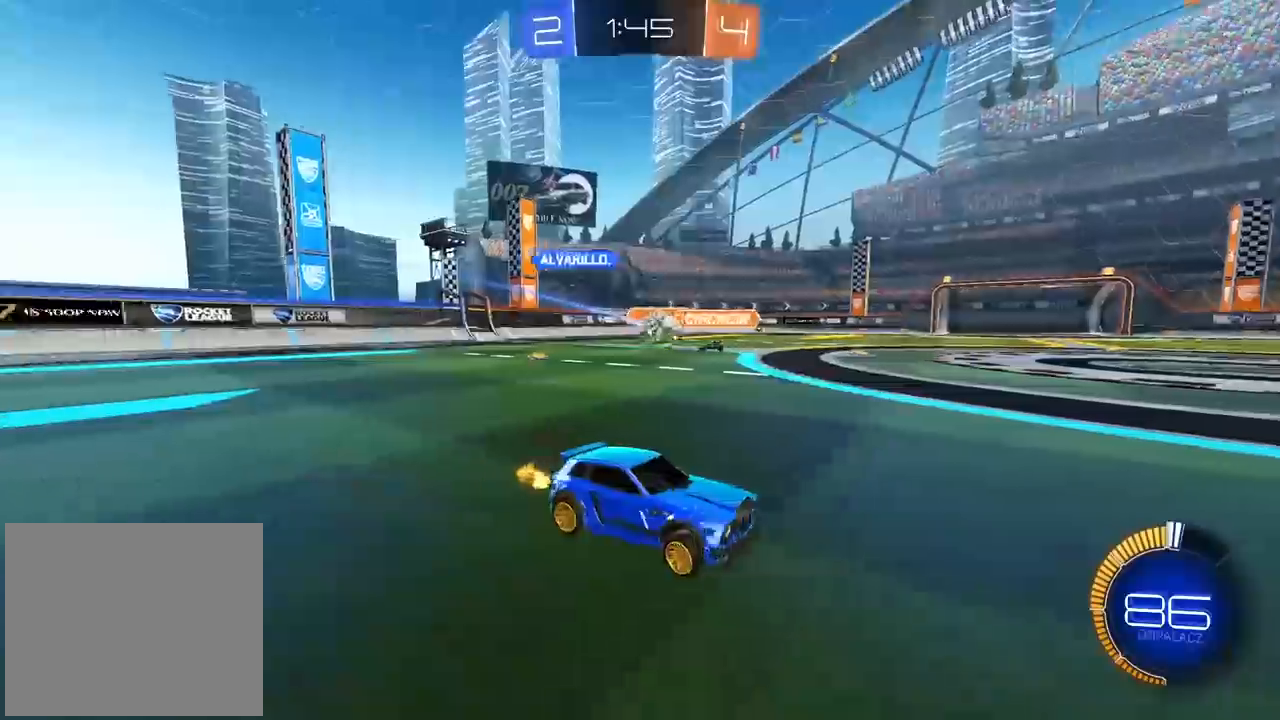
{"buttons": ["L1", "R2"], "left_stick": "right", "right_stick": "center", "events": [[417, "L1", "down"]]}
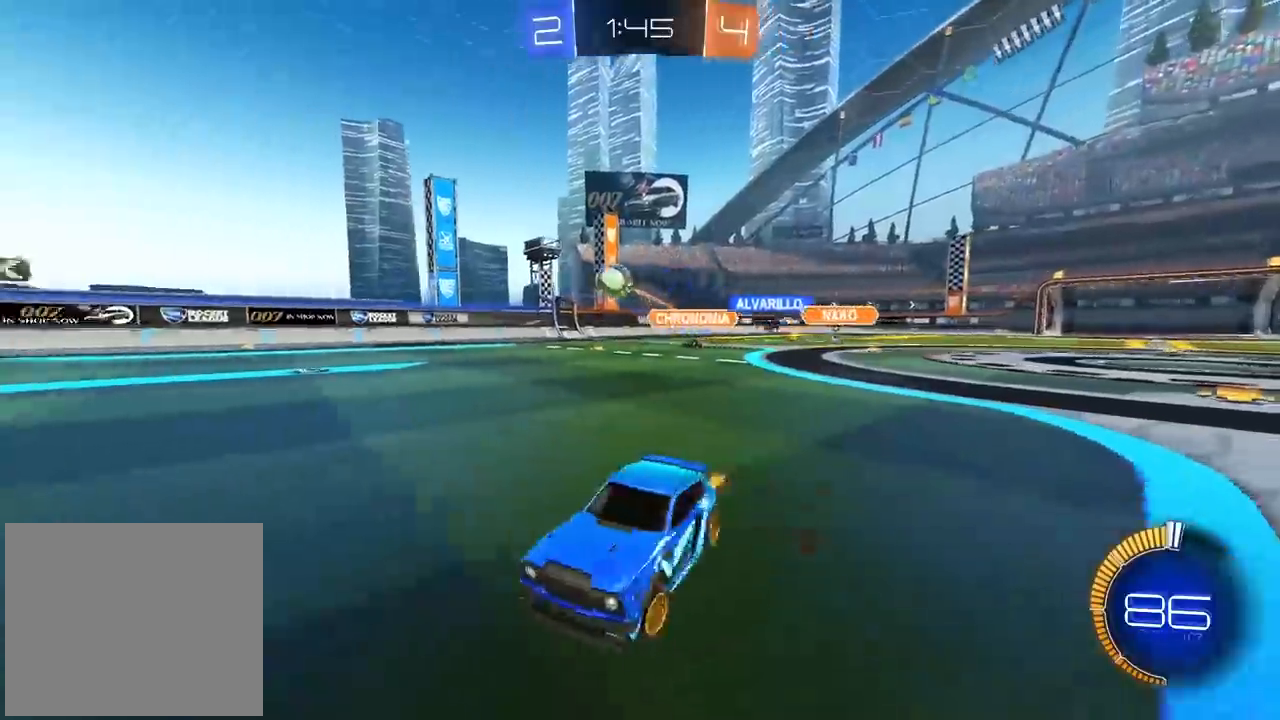
{"buttons": ["CIRCLE", "R2"], "left_stick": "right", "right_stick": "center", "events": [[50, "L1", "up"], [67, "CIRCLE", "down"]]}
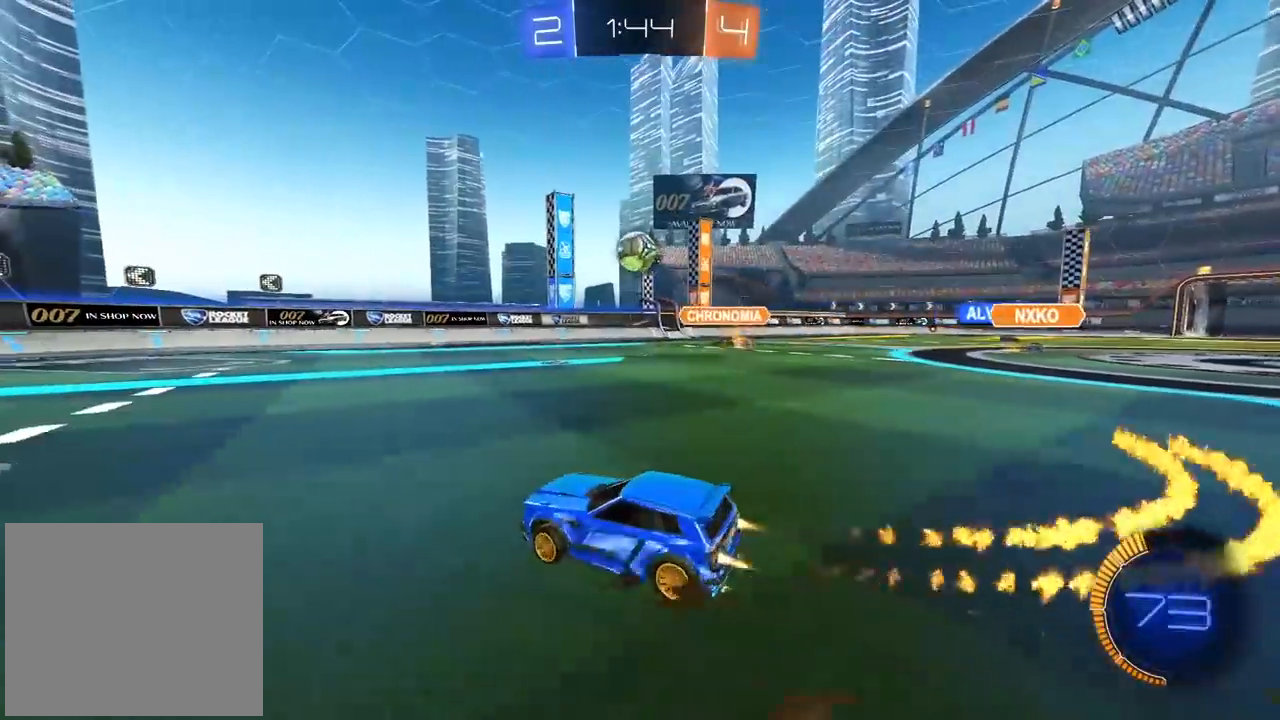
{"buttons": ["CROSS", "CIRCLE", "R2"], "left_stick": "left", "right_stick": "center", "events": [[133, "left_stick", "down"], [167, "CROSS", "down"], [283, "CROSS", "up"], [300, "CIRCLE", "up"], [300, "left_stick", "center"], [333, "CIRCLE", "down"], [367, "CROSS", "down"], [433, "left_stick", "left"]]}
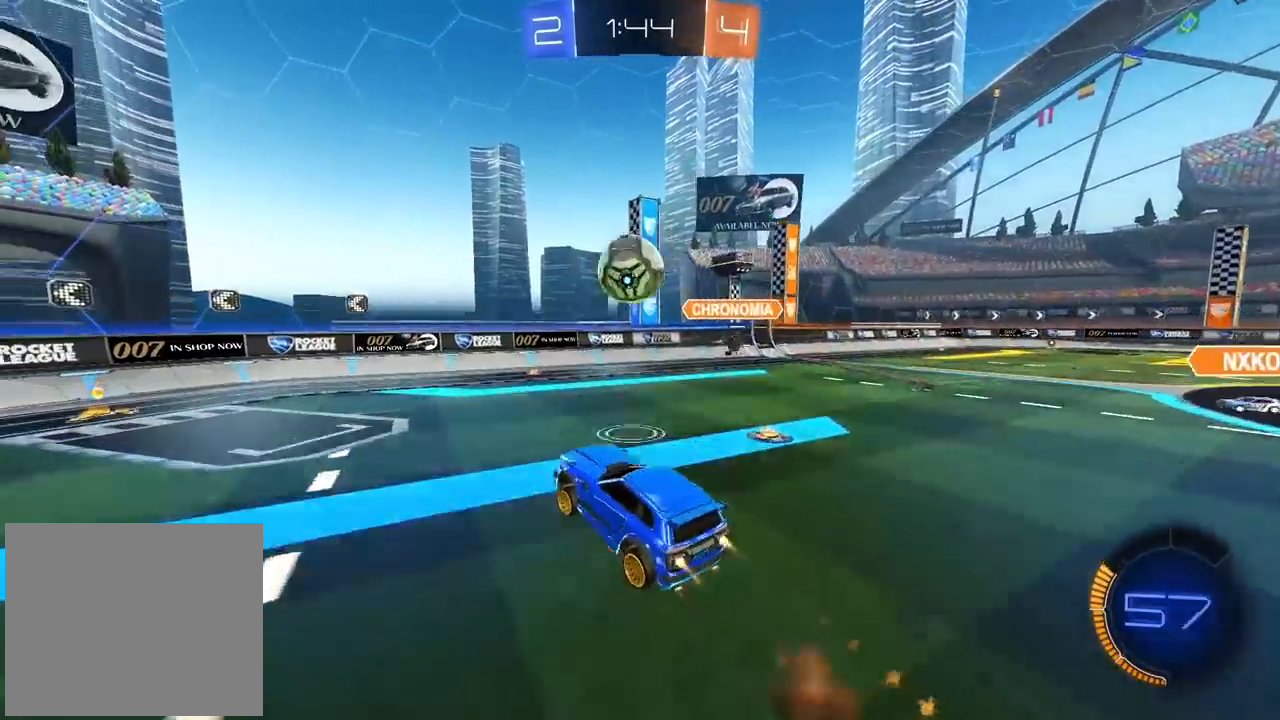
{"buttons": ["R2"], "left_stick": "center", "right_stick": "center", "events": [[100, "L1", "down"], [217, "L1", "up"], [283, "CROSS", "up"], [333, "CIRCLE", "up"], [417, "left_stick", "center"]]}
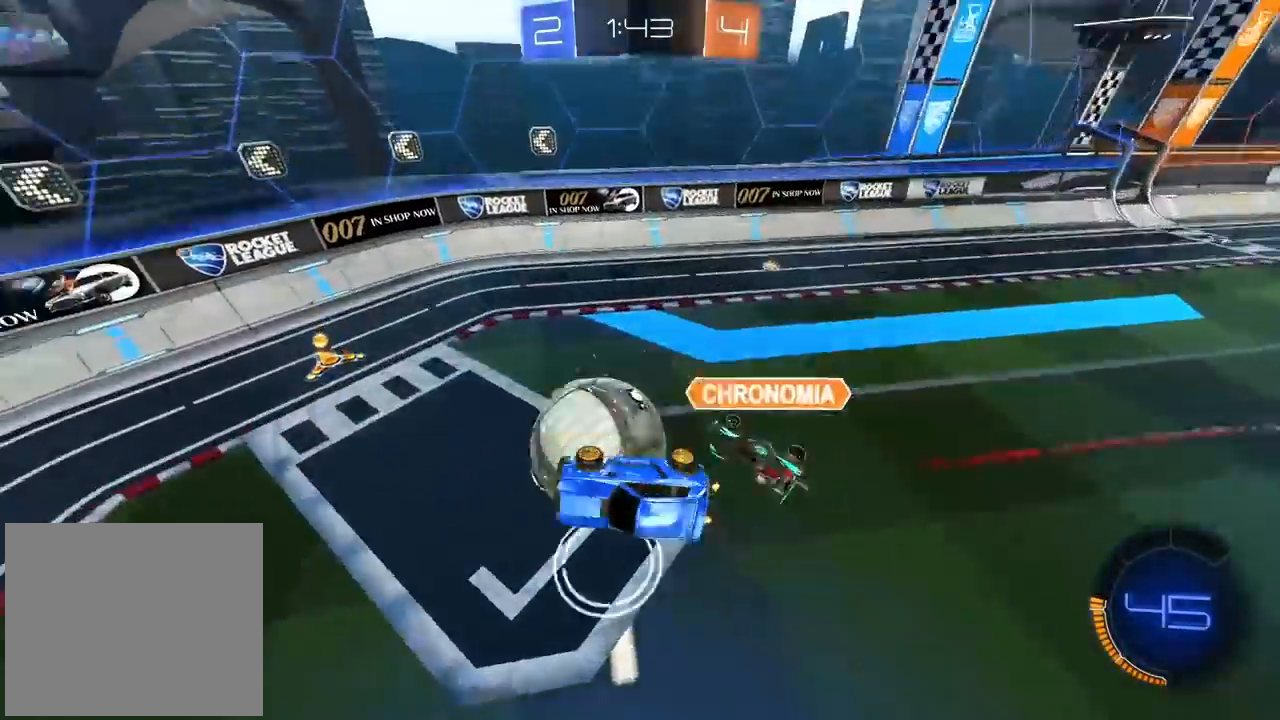
{"buttons": ["R2"], "left_stick": "center", "right_stick": "center", "events": [[367, "left_stick", "left"], [483, "left_stick", "center"]]}
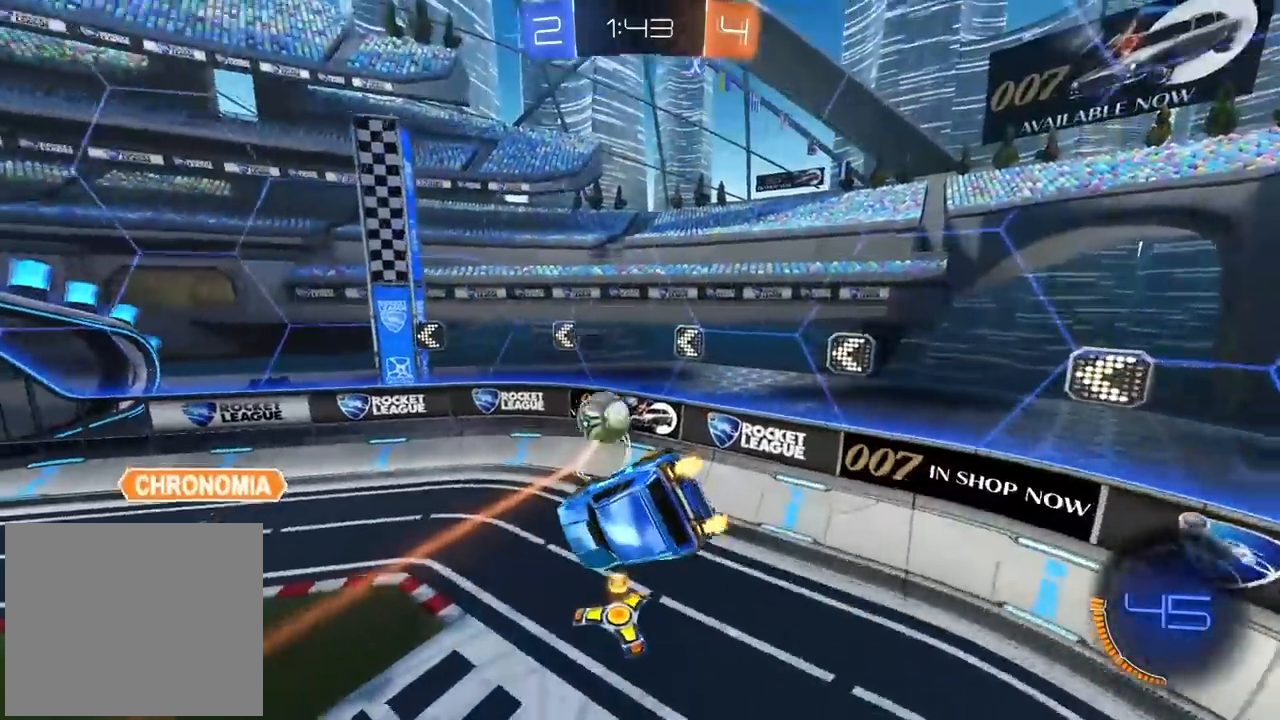
{"buttons": ["CIRCLE", "R2"], "left_stick": "center", "right_stick": "center", "events": [[150, "left_stick", "up-right"], [317, "left_stick", "center"], [500, "CIRCLE", "down"]]}
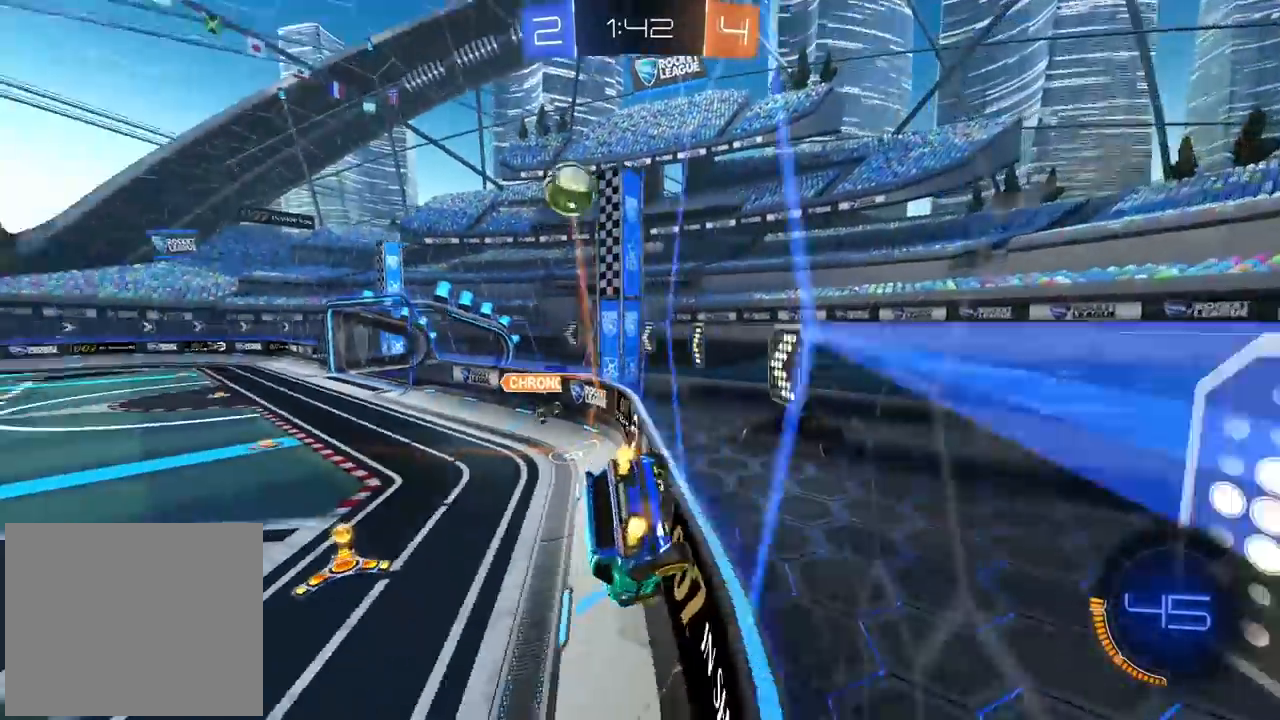
{"buttons": ["CIRCLE", "R2"], "left_stick": "left", "right_stick": "center", "events": [[400, "left_stick", "left"]]}
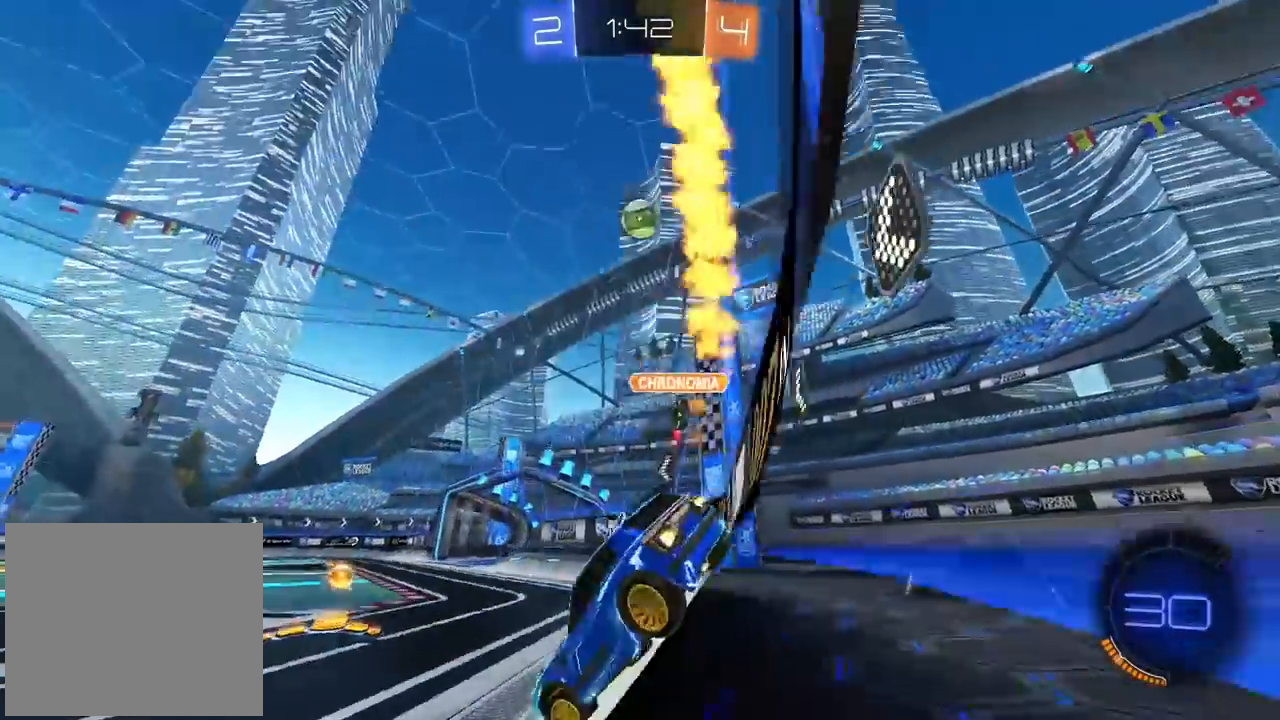
{"buttons": ["R2"], "left_stick": "right", "right_stick": "center", "events": [[50, "left_stick", "center"], [133, "CIRCLE", "up"], [217, "left_stick", "right"], [267, "R2", "up"], [450, "R2", "down"]]}
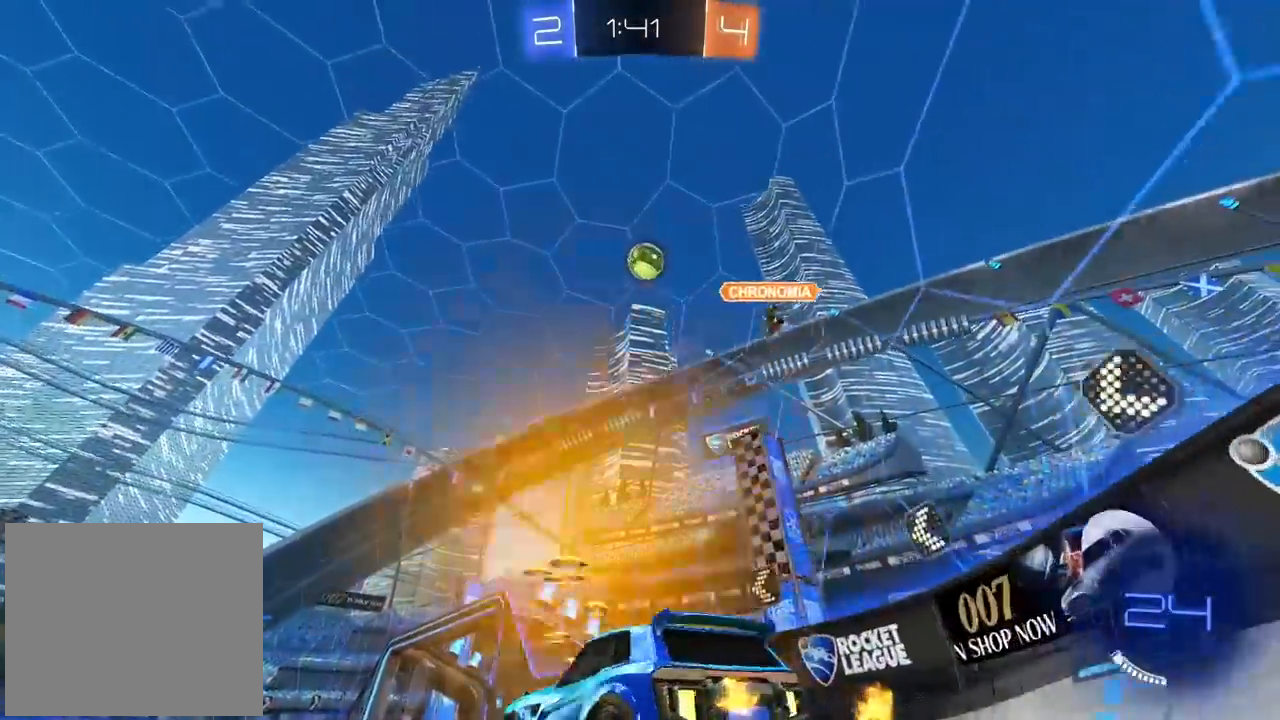
{"buttons": ["R2"], "left_stick": "right", "right_stick": "center", "events": []}